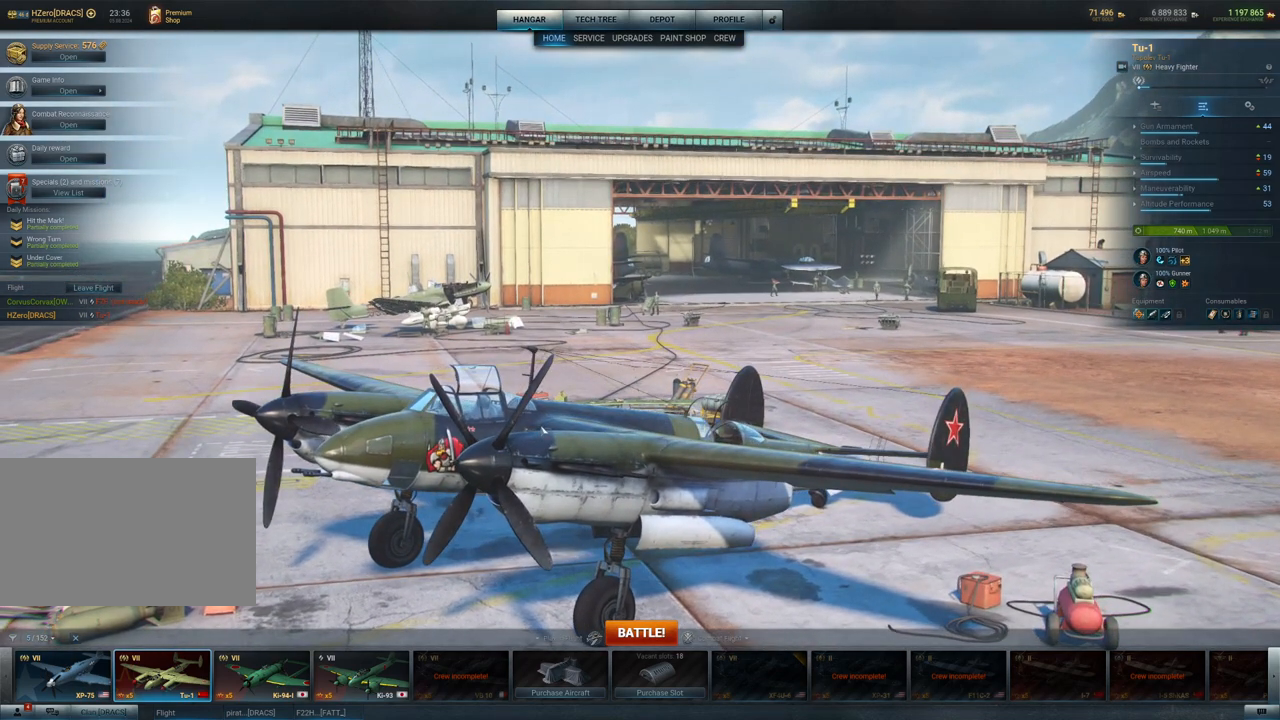
Gameplay with keyboard and mouse; each line is a JSON object with the keys and mouse buttons held at the frame after it. "events" lists presses ("down") and releases ("up") of "1", "2", "3", "4", "5", "a", "alt", "c", "caps_lock", "ctrl", "d", "e", "f", "g", "q", "r", "s", "shift", "space", "t", "tab", "v", "w", "x", "z", "mouse_left", "mouse_wheel" and "mouse_right" between this image and that frame as [ms after this image, input, new state], when the widget could be followed in between. "mouse_left", "mouse_wheel", "mouse_right" = the "left", "wheel", "right" buttons of the "mouse" list. No other keys are recorded. "wheel" means that the mouse wheel is clicked or scrolled. "mouse_move" is the direction in which the mouse moves at that frame (one of eight, or "still"), when it could be read.
{"keys": [], "mouse": ["left"], "mouse_move": "still", "events": []}
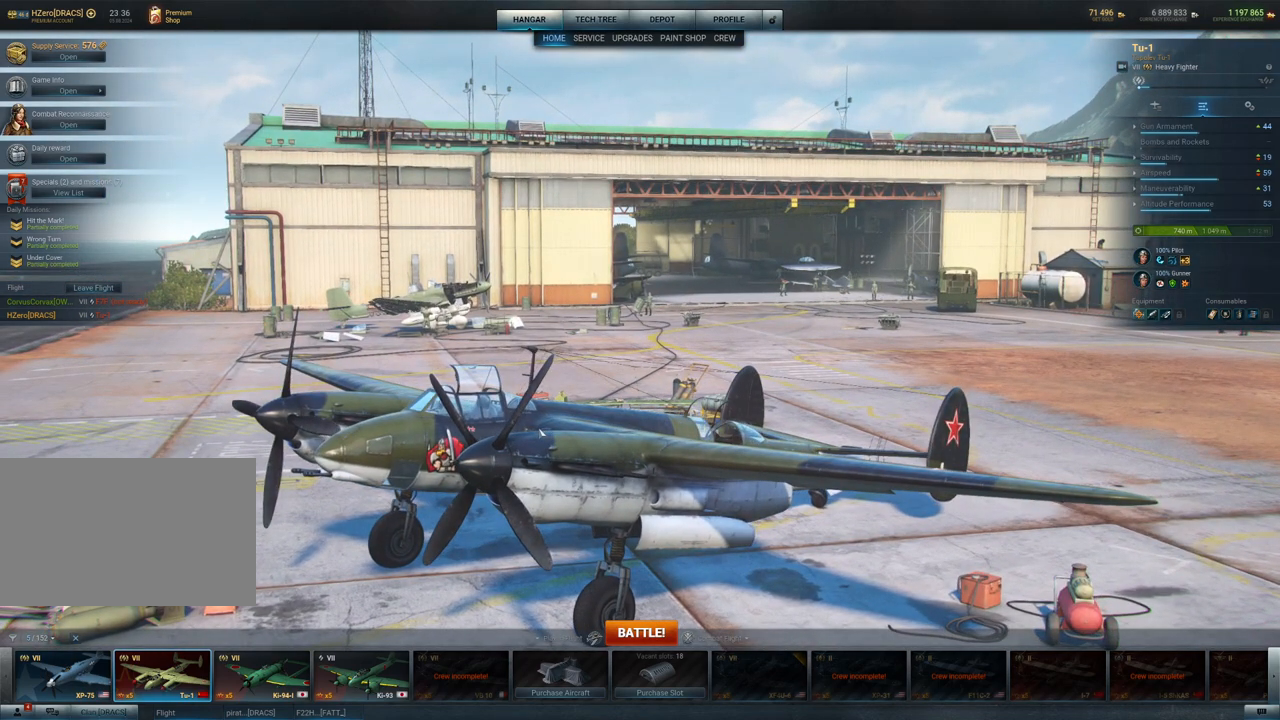
{"keys": [], "mouse": ["left"], "mouse_move": "still", "events": []}
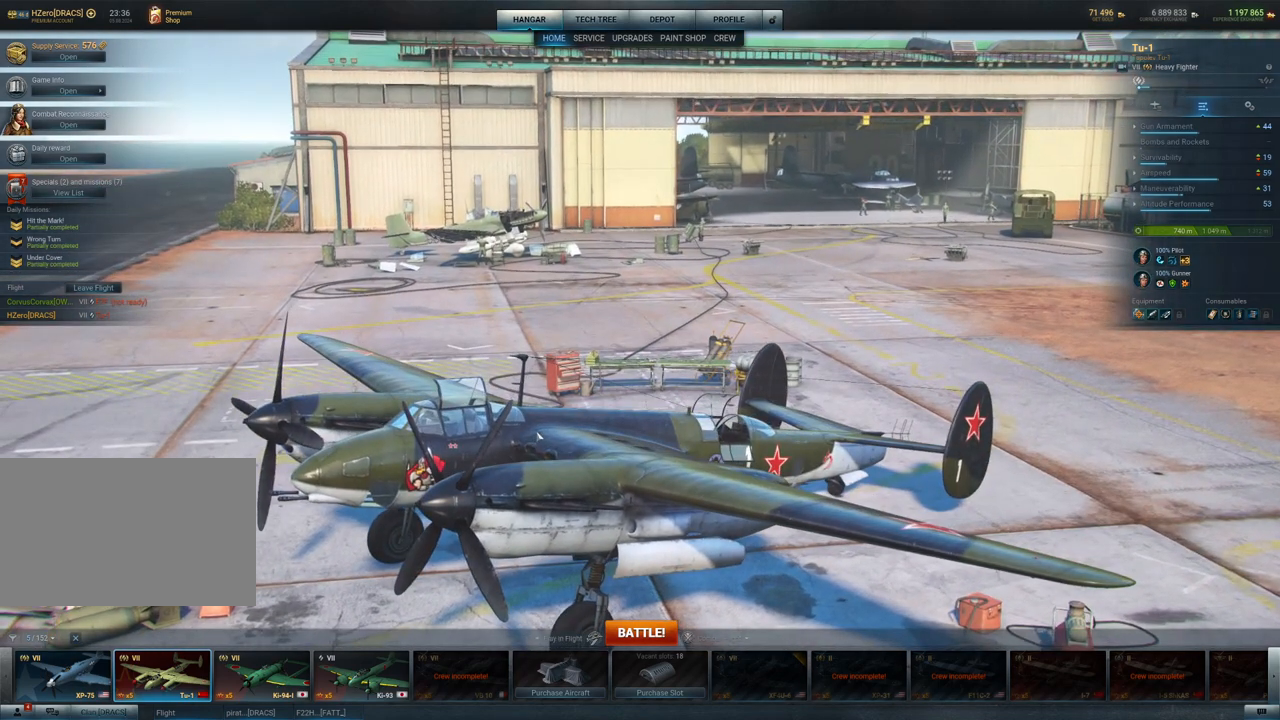
{"keys": [], "mouse": [], "mouse_move": "left", "events": [[67, "mouse_left", "up"]]}
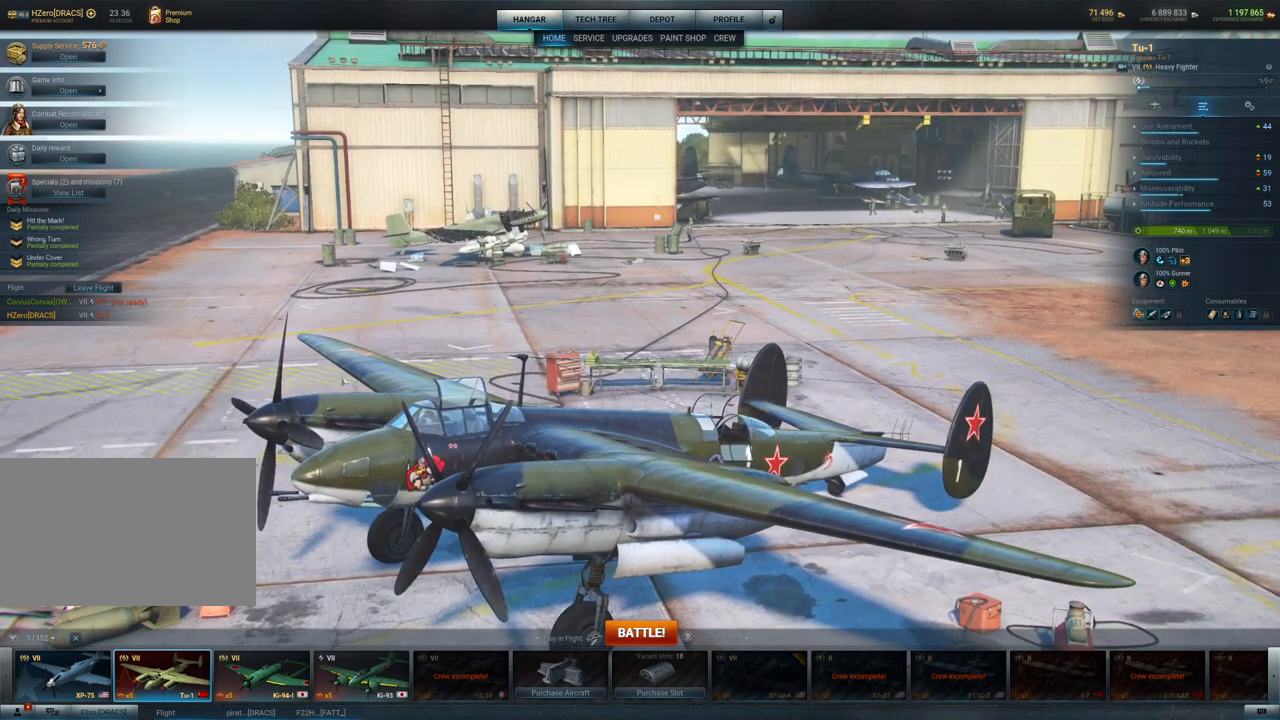
{"keys": [], "mouse": [], "mouse_move": "up-left", "events": []}
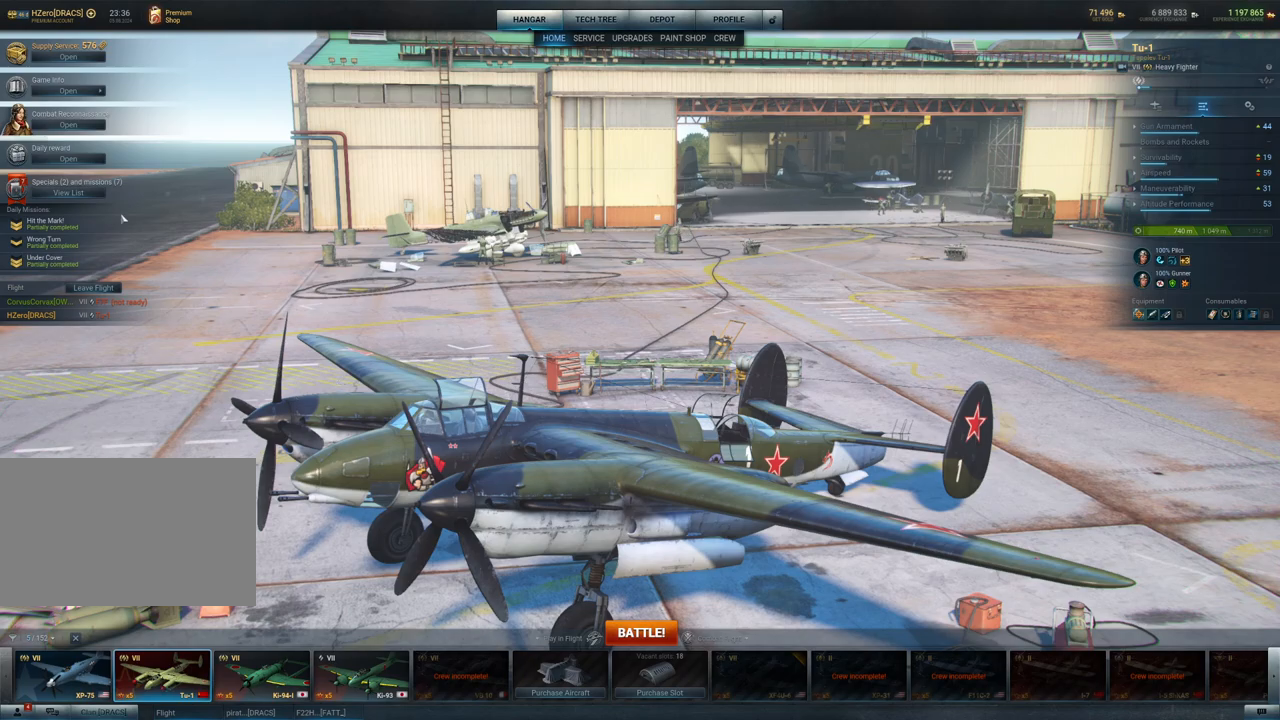
{"keys": [], "mouse": [], "mouse_move": "still", "events": [[334, "mouse_left", "down"], [467, "mouse_left", "up"]]}
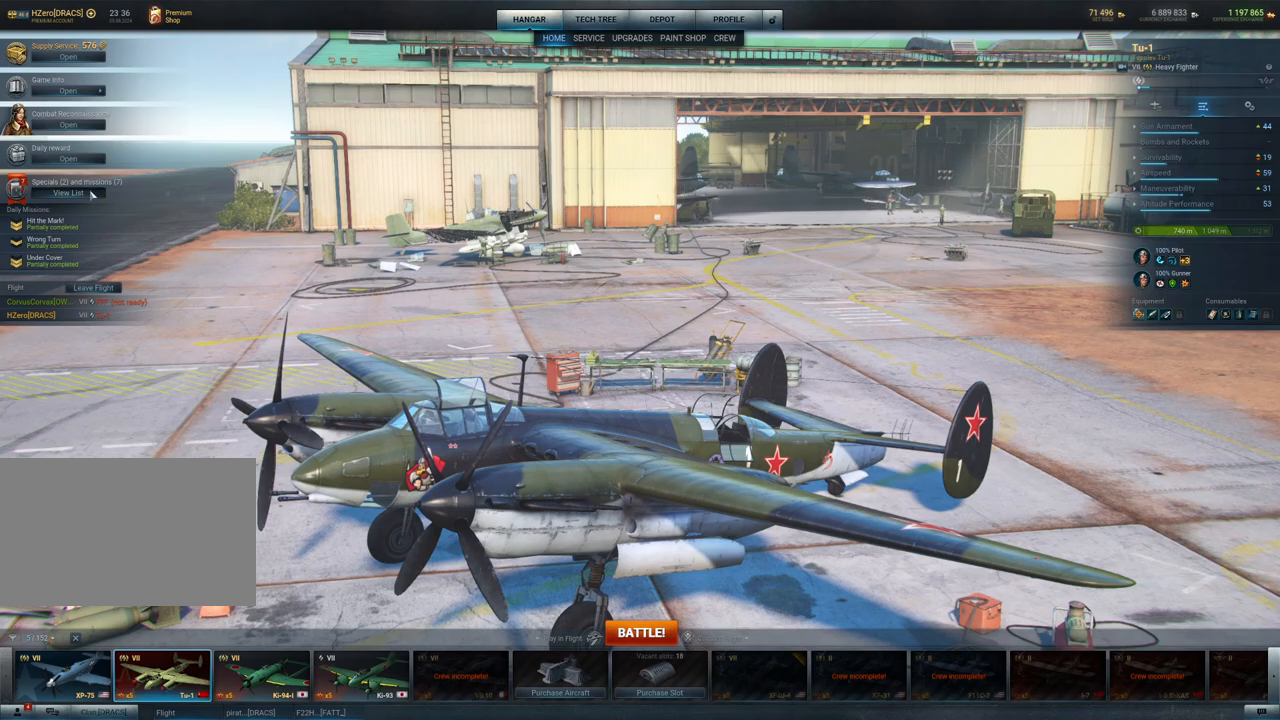
{"keys": [], "mouse": [], "mouse_move": "still", "events": []}
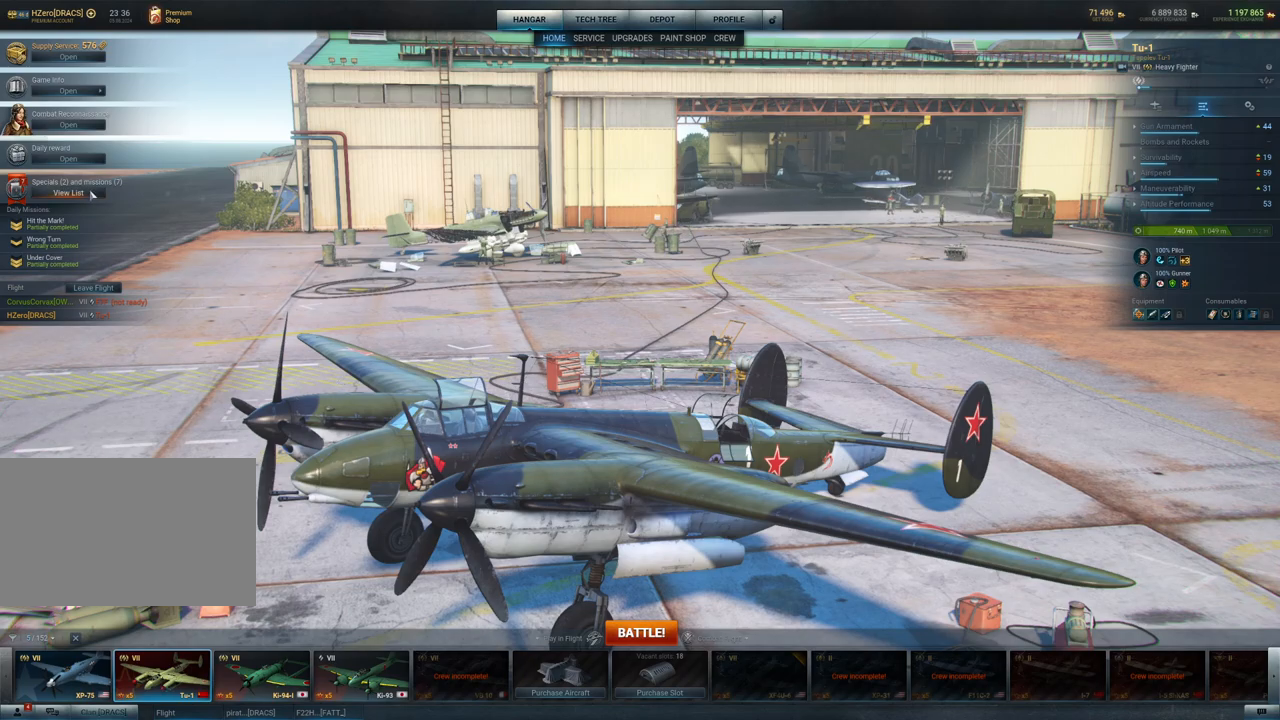
{"keys": [], "mouse": [], "mouse_move": "right", "events": []}
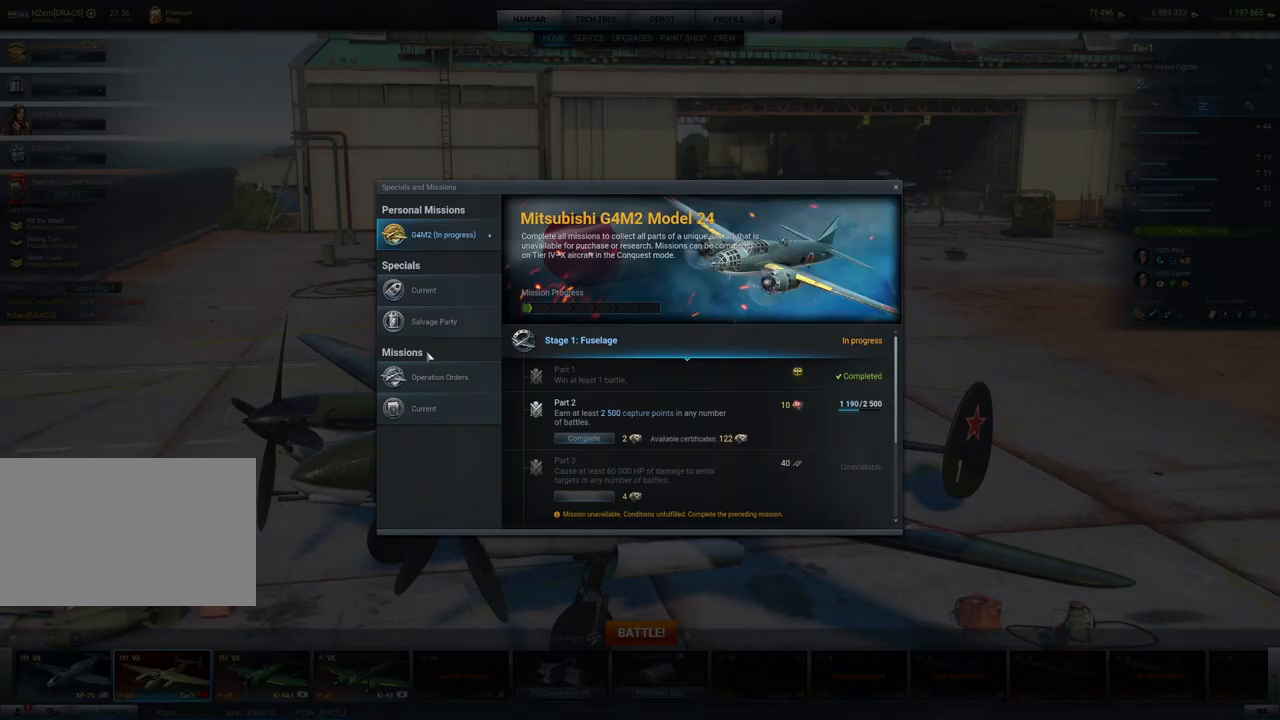
{"keys": [], "mouse": [], "mouse_move": "still", "events": []}
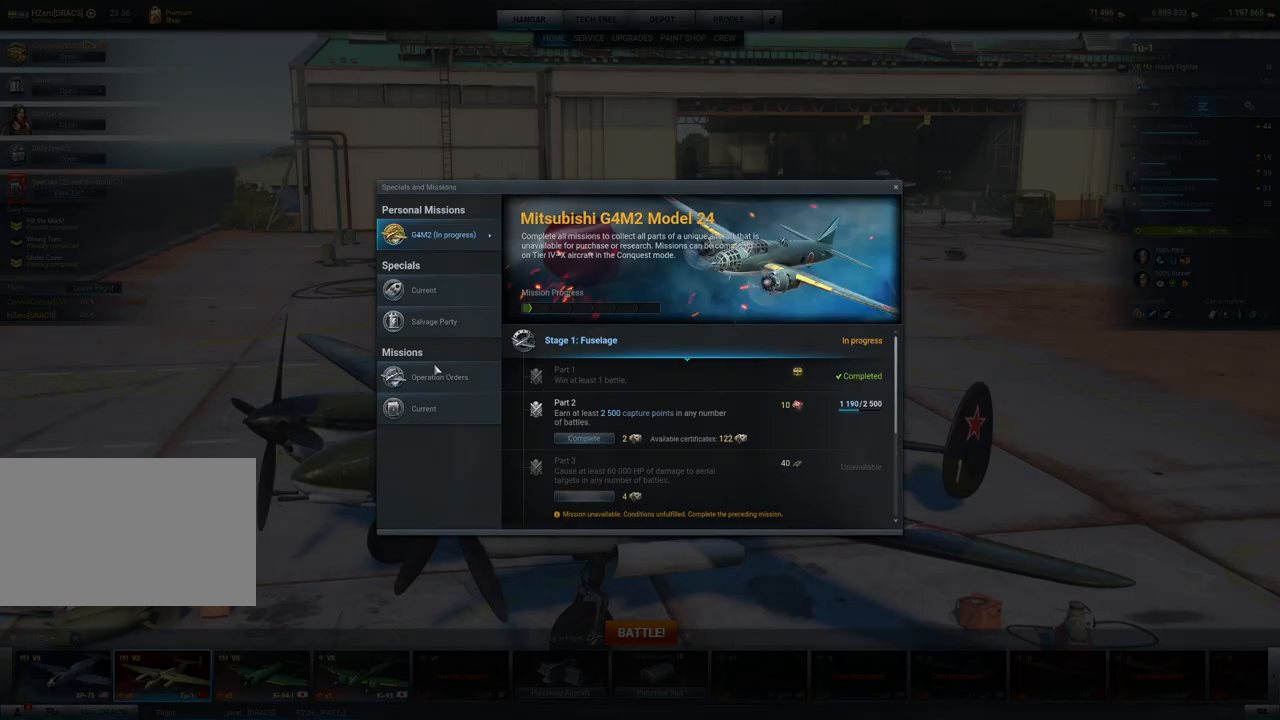
{"keys": [], "mouse": [], "mouse_move": "still", "events": []}
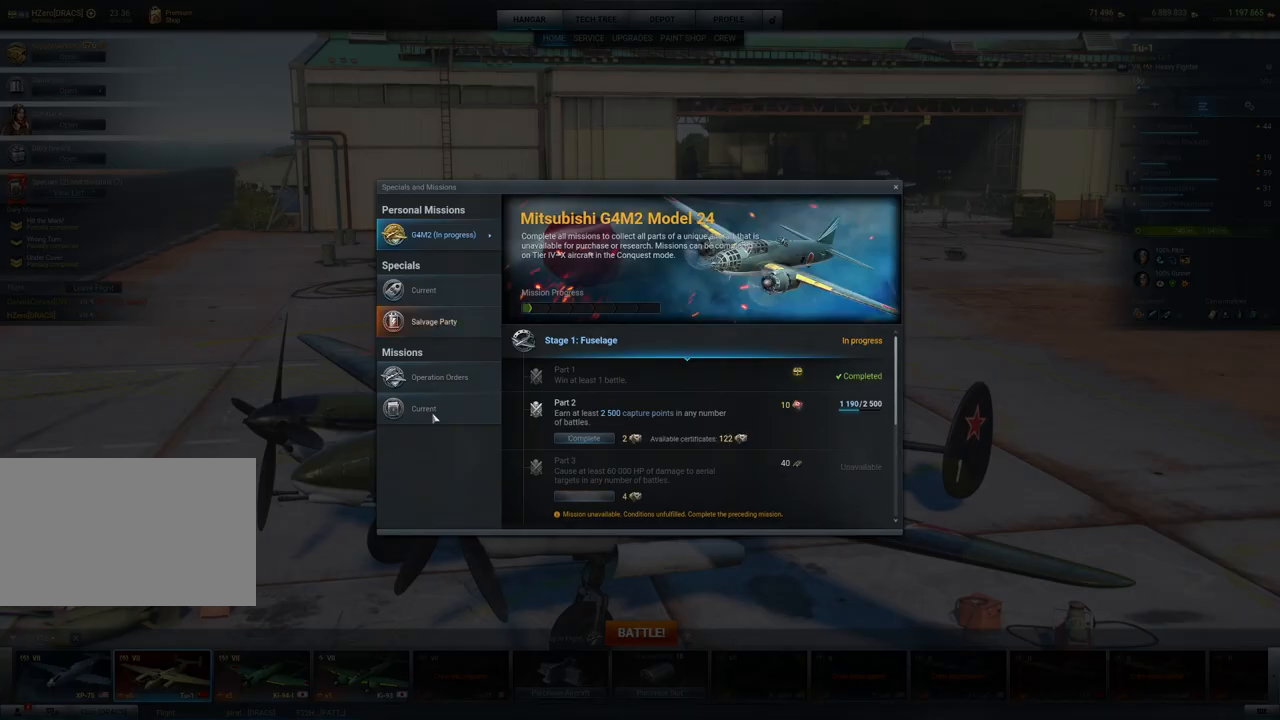
{"keys": [], "mouse": [], "mouse_move": "still", "events": [[217, "mouse_left", "down"], [400, "mouse_left", "up"]]}
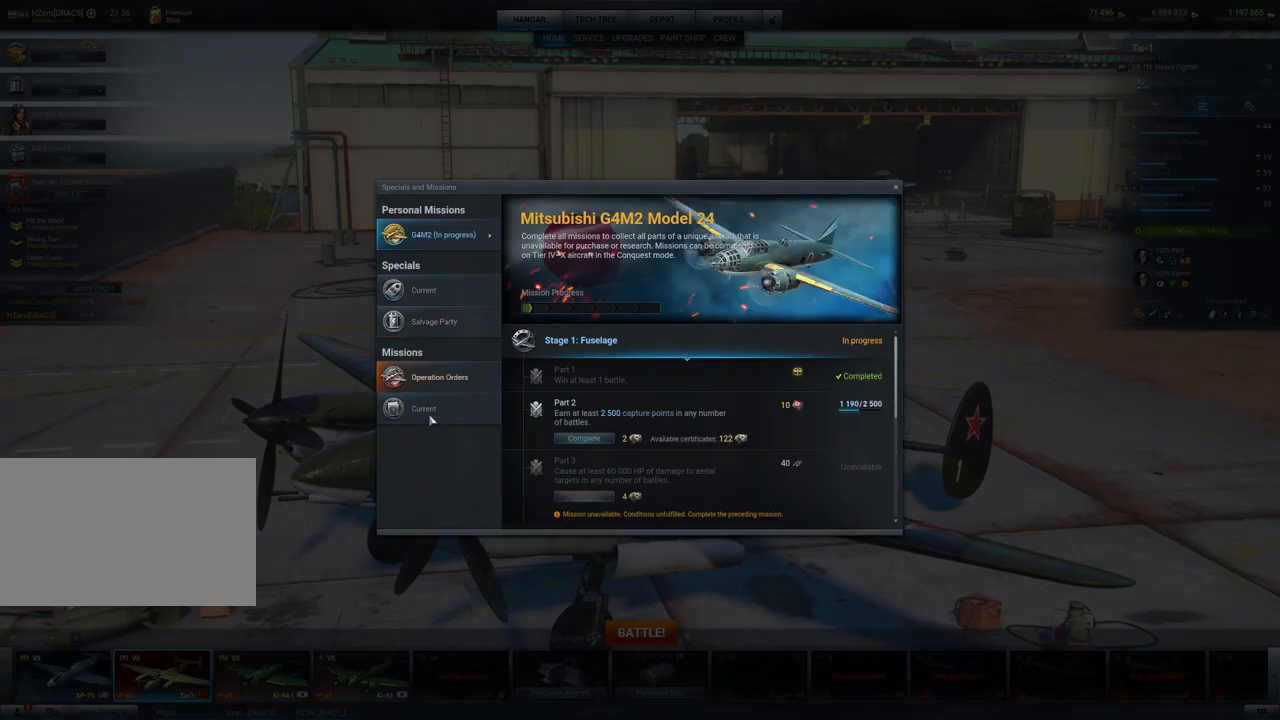
{"keys": [], "mouse": [], "mouse_move": "right", "events": []}
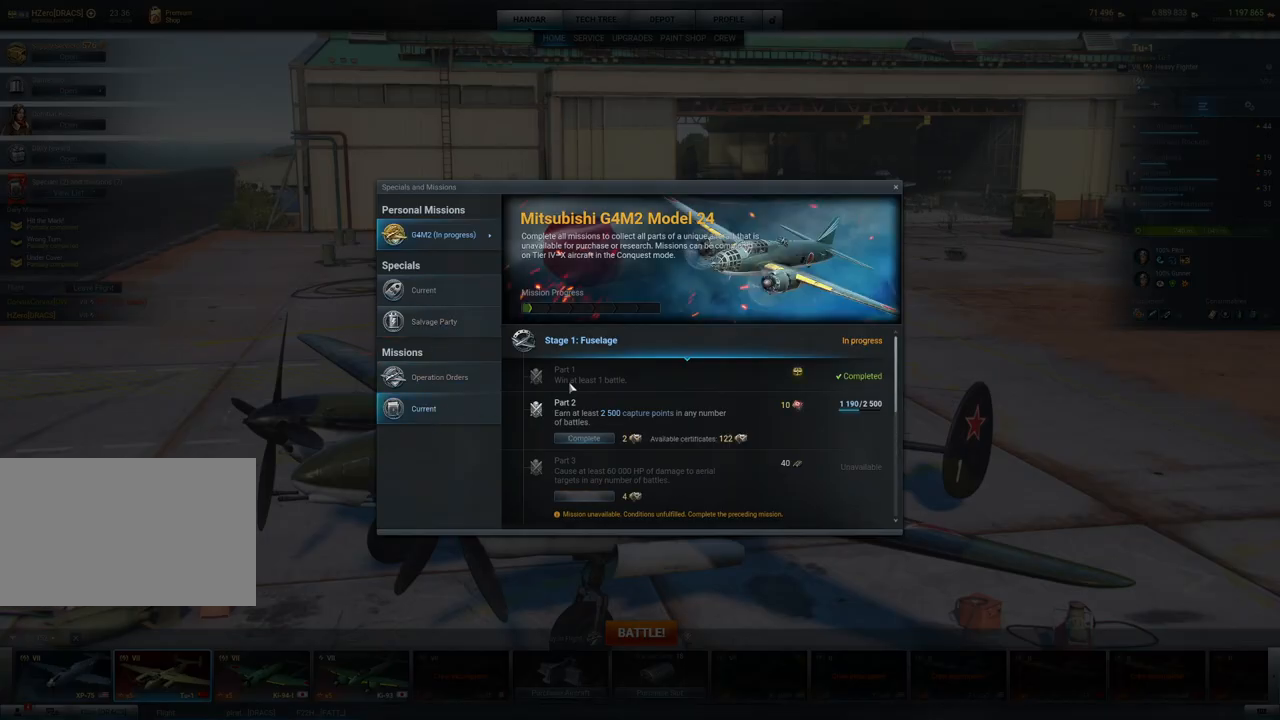
{"keys": [], "mouse": [], "mouse_move": "up-right", "events": []}
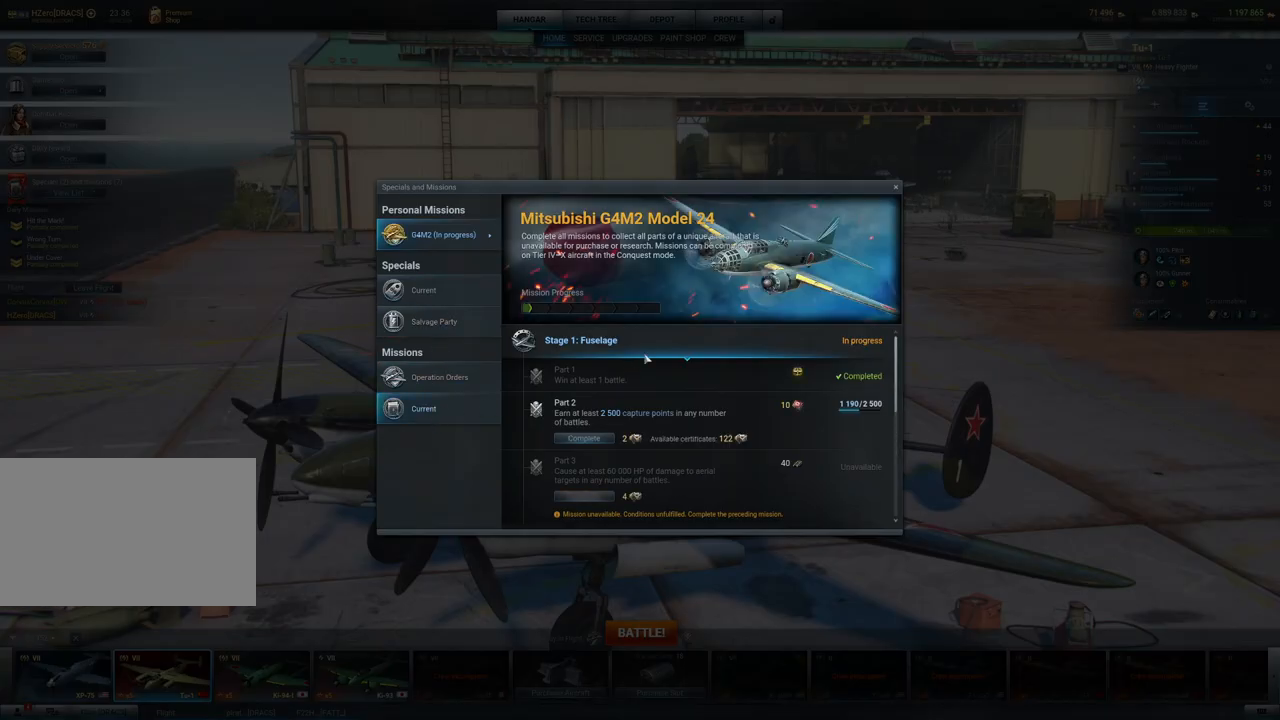
{"keys": [], "mouse": [], "events": []}
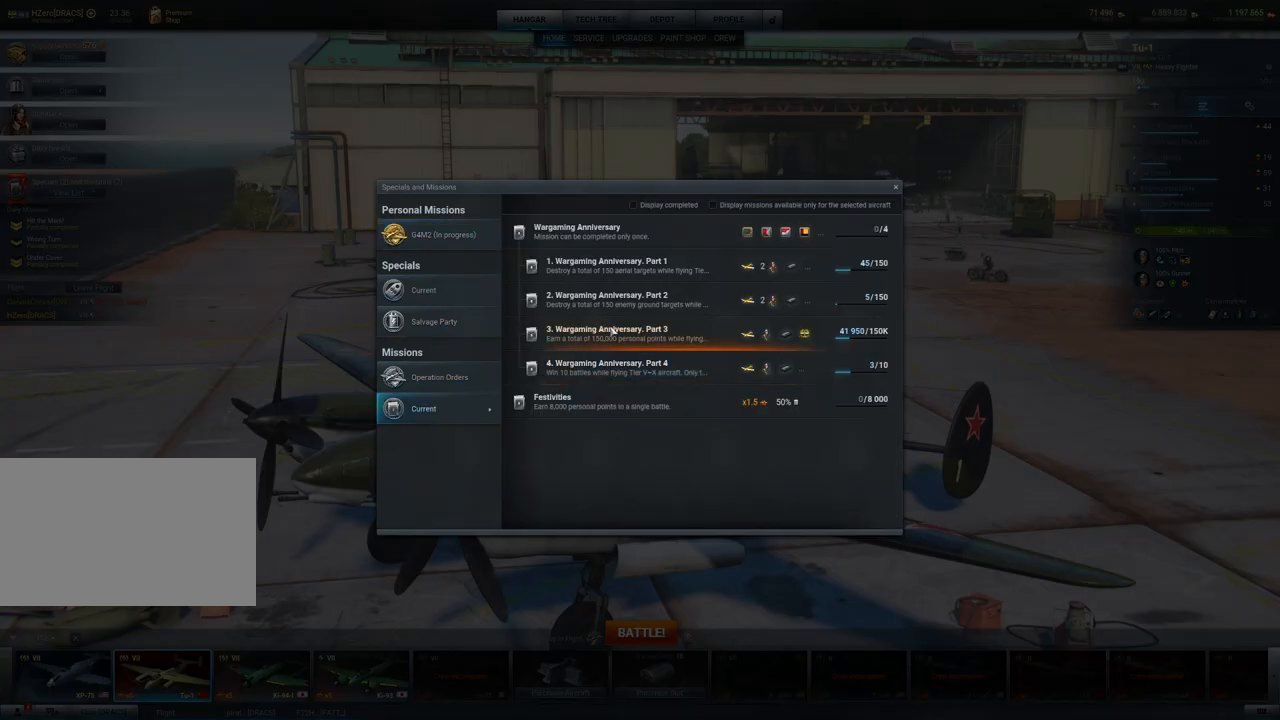
{"keys": [], "mouse": [], "mouse_move": "up-right", "events": []}
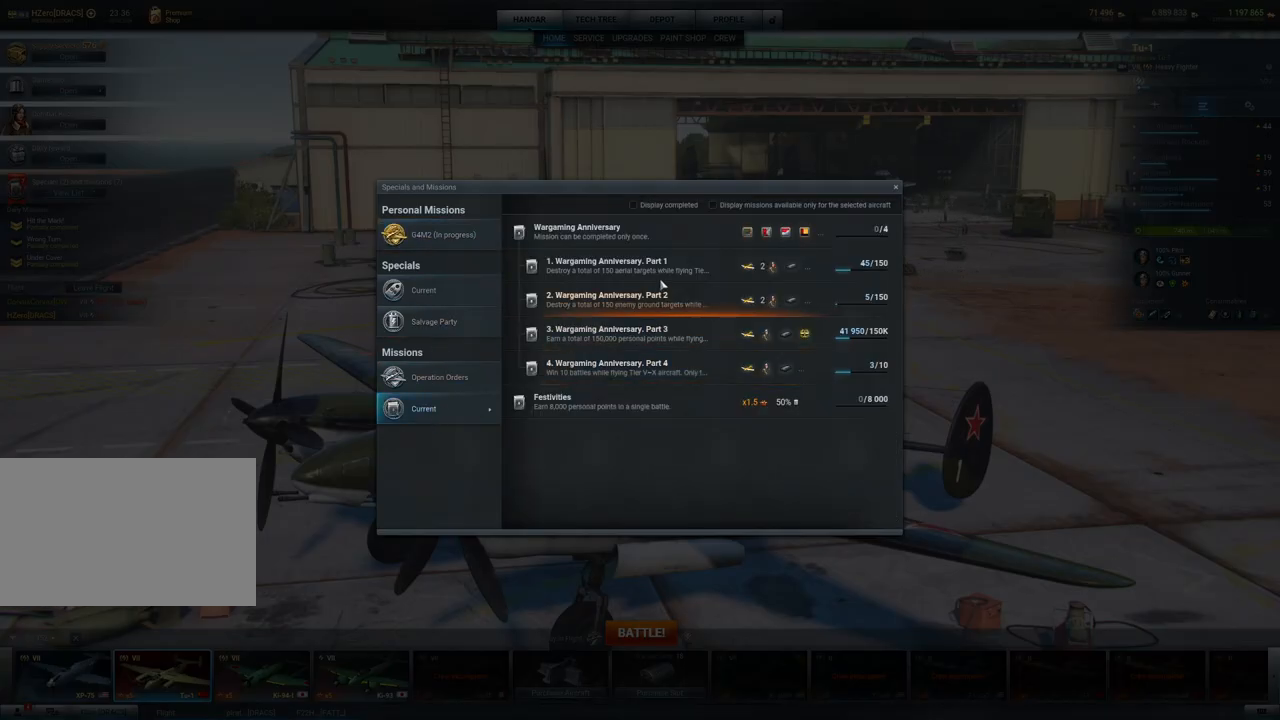
{"keys": [], "mouse": [], "mouse_move": "left", "events": []}
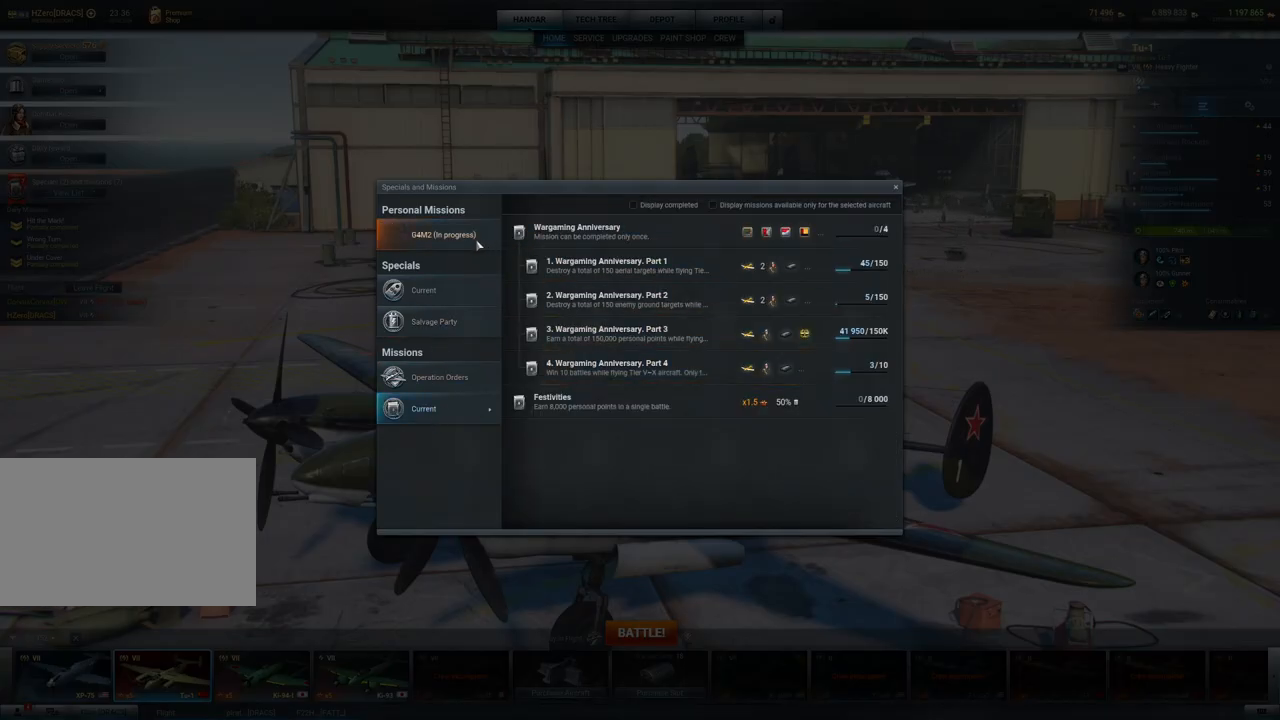
{"keys": [], "mouse": [], "mouse_move": "still", "events": []}
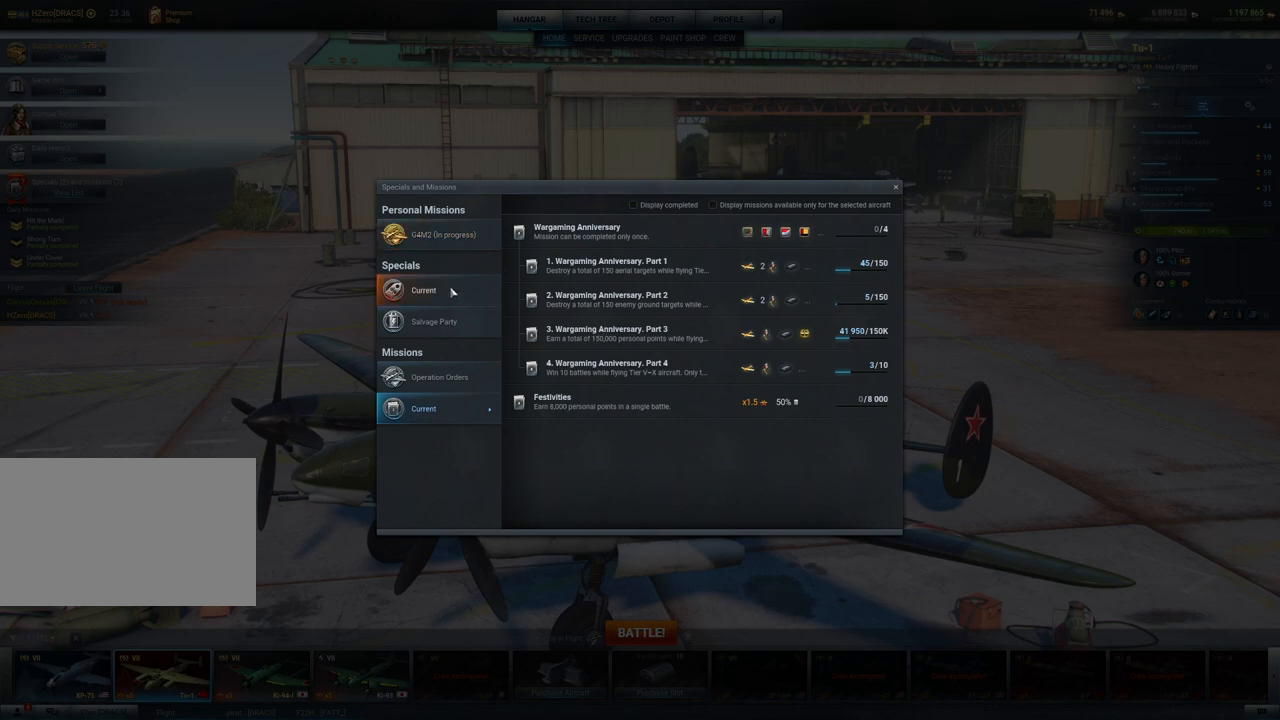
{"keys": [], "mouse": [], "mouse_move": "still", "events": [[134, "mouse_left", "down"], [284, "mouse_left", "up"]]}
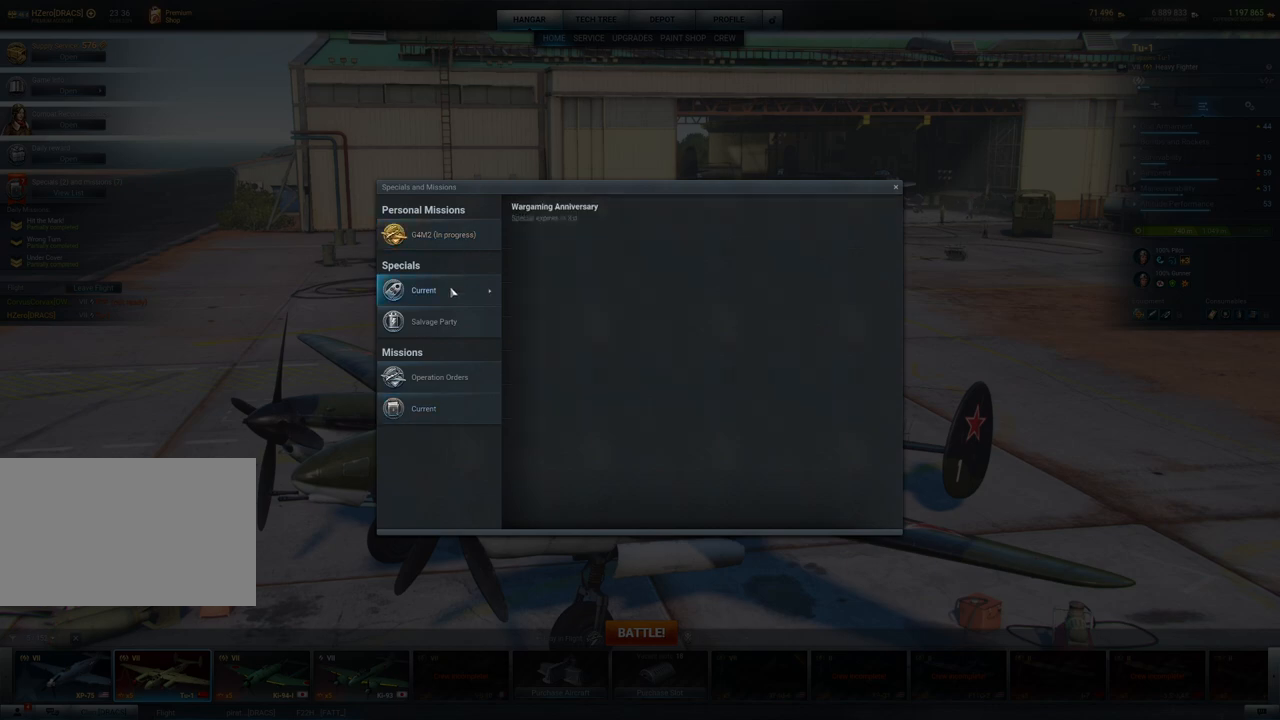
{"keys": [], "mouse": [], "mouse_move": "up-right", "events": []}
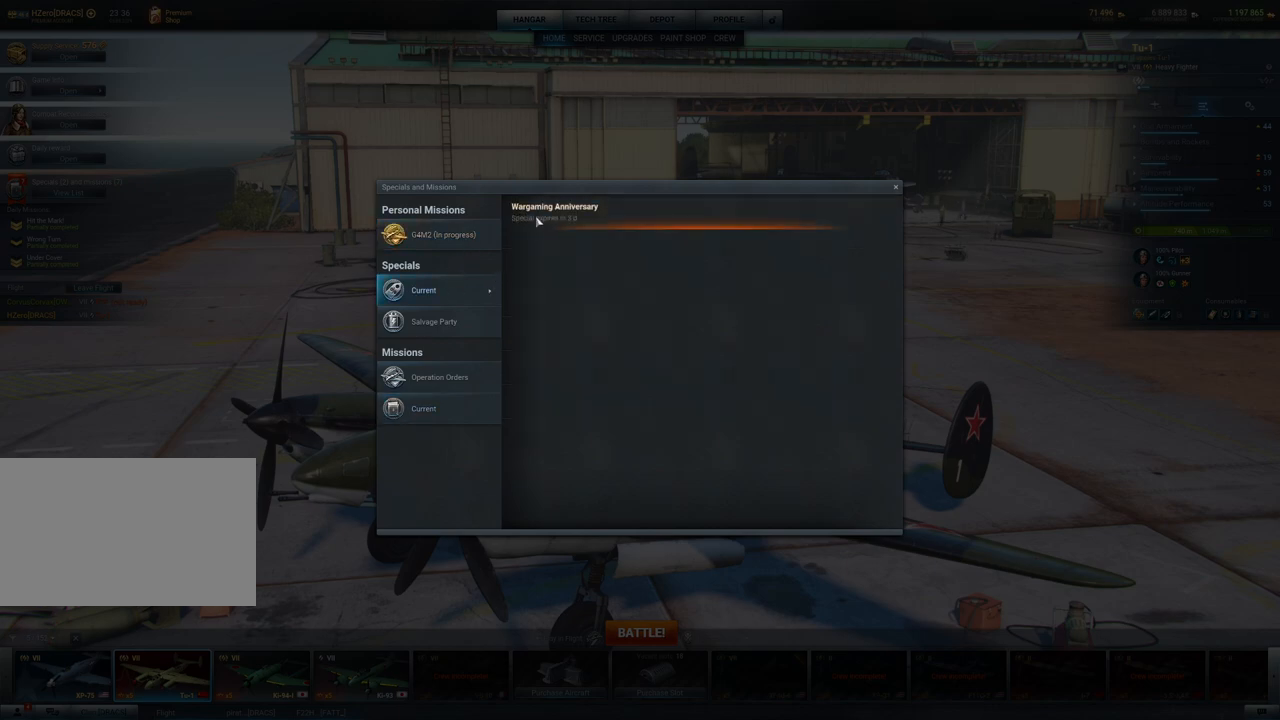
{"keys": [], "mouse": [], "mouse_move": "down-right", "events": [[134, "mouse_left", "down"], [267, "mouse_left", "up"]]}
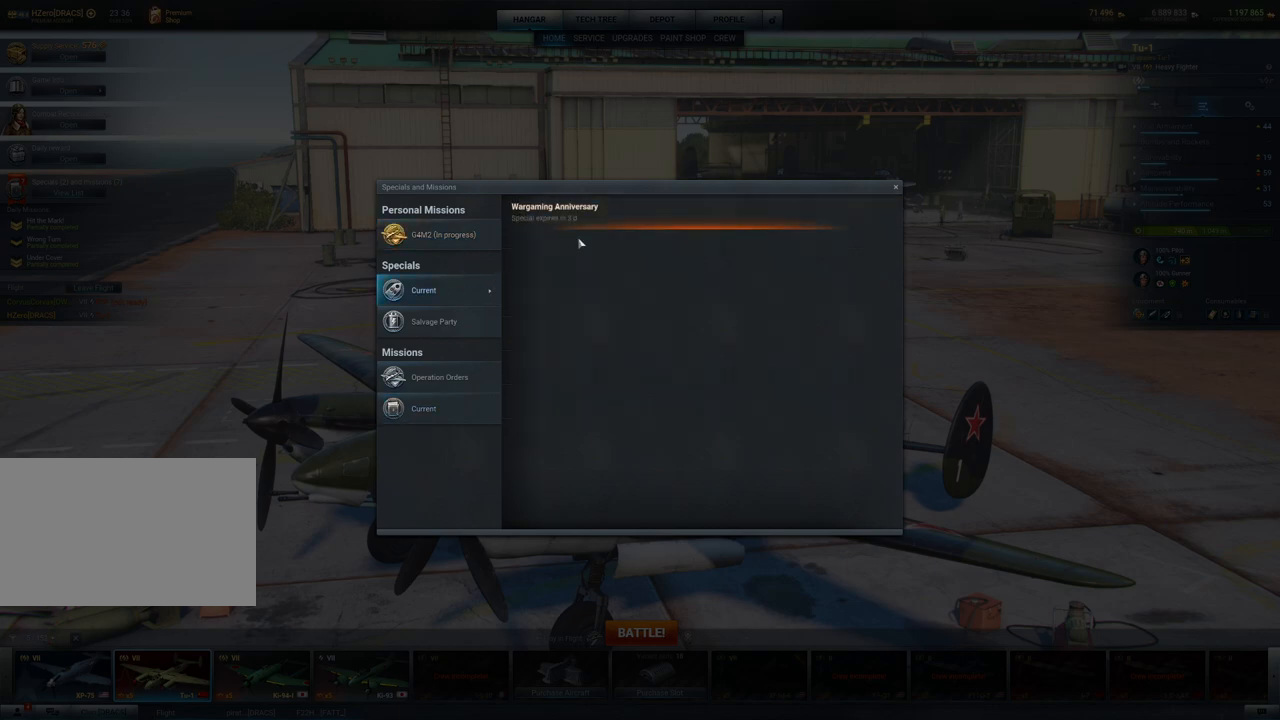
{"keys": [], "mouse": [], "mouse_move": "still", "events": []}
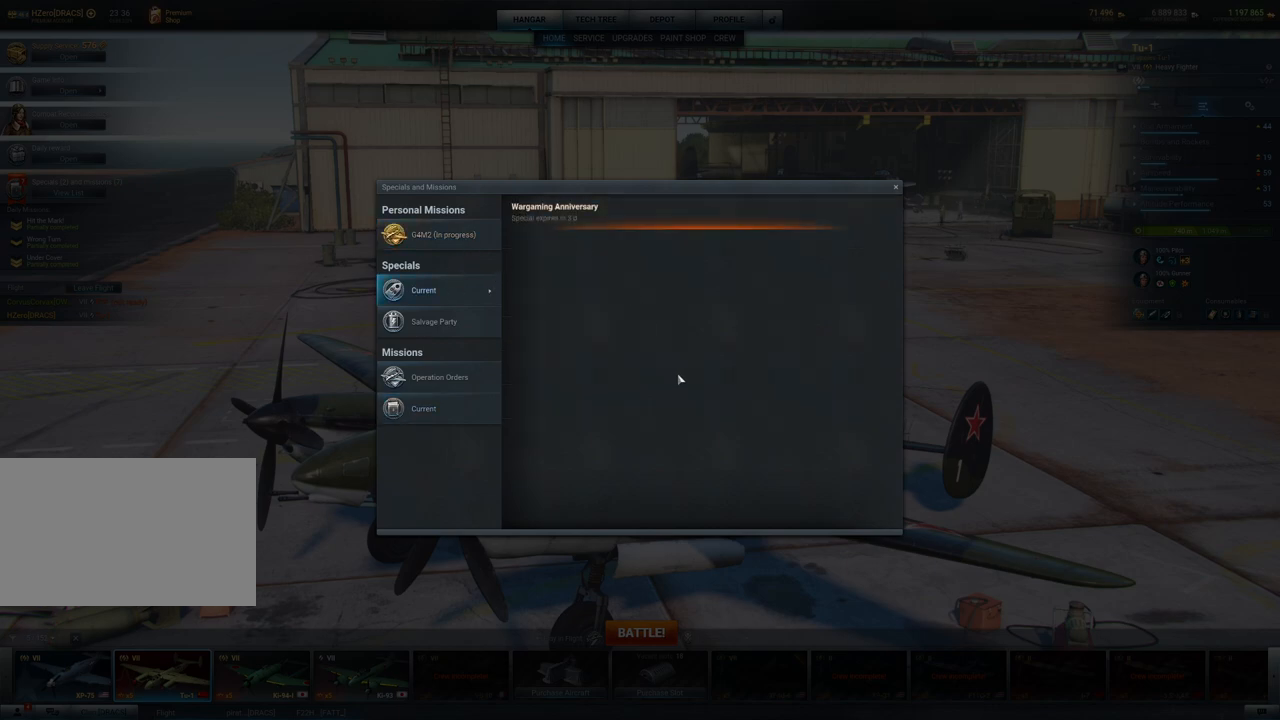
{"keys": [], "mouse": [], "mouse_move": "still", "events": []}
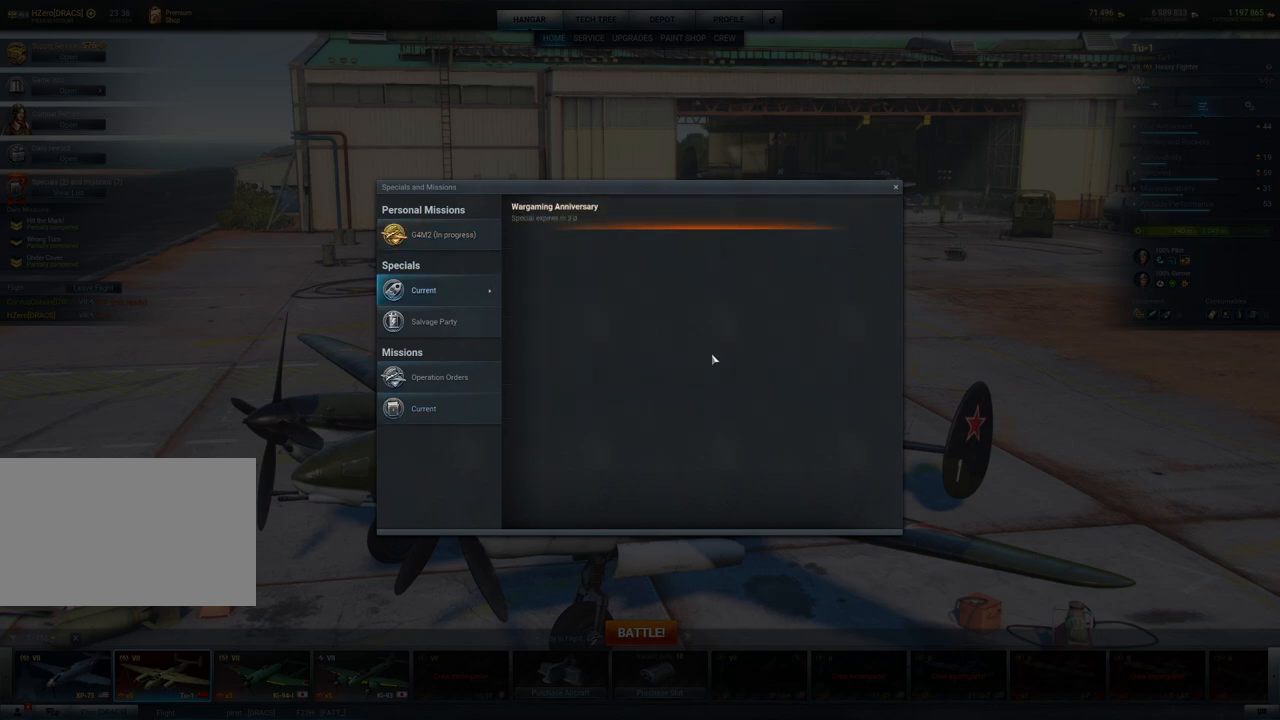
{"keys": [], "mouse": [], "mouse_move": "still", "events": []}
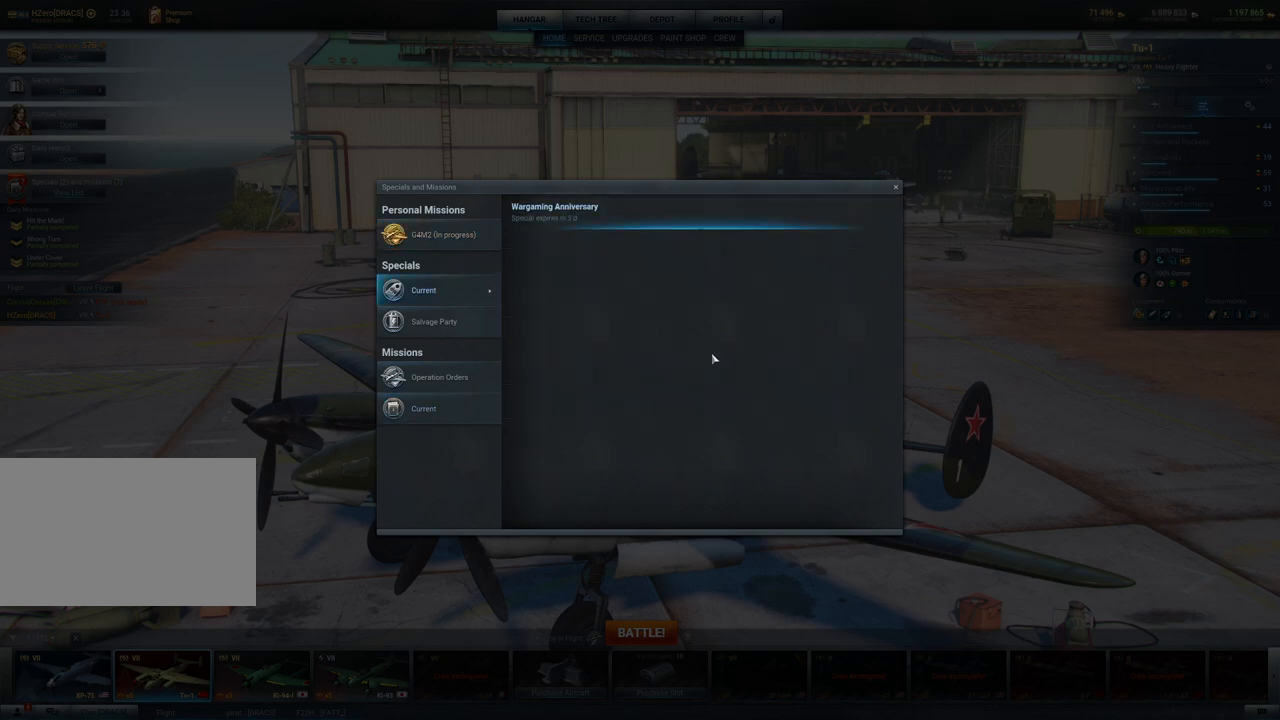
{"keys": [], "mouse": [], "mouse_move": "still", "events": []}
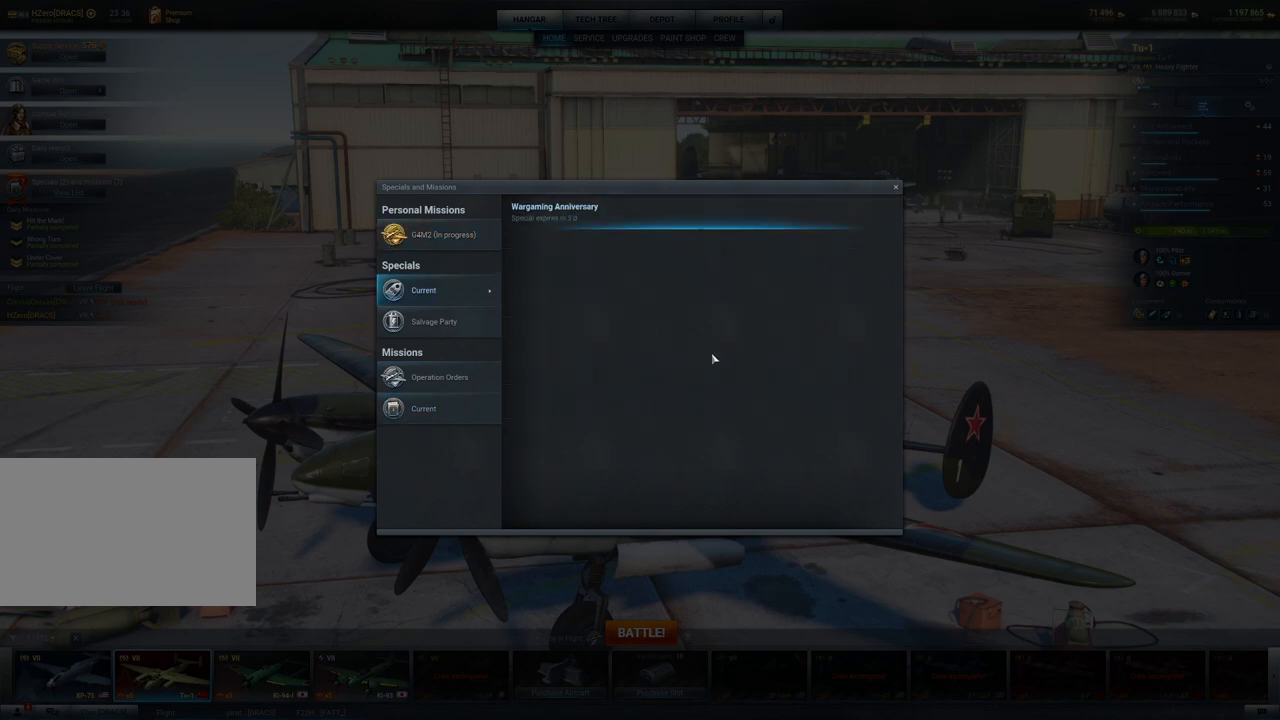
{"keys": [], "mouse": [], "mouse_move": "still", "events": []}
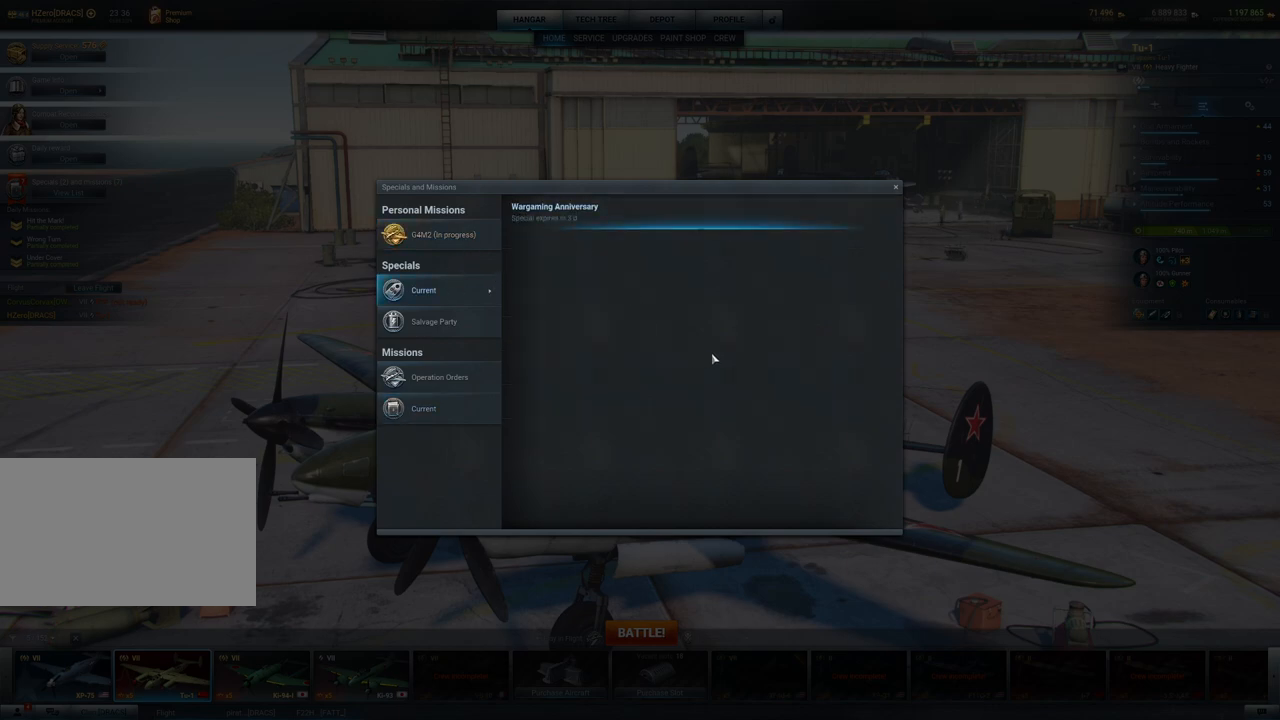
{"keys": [], "mouse": [], "mouse_move": "still", "events": []}
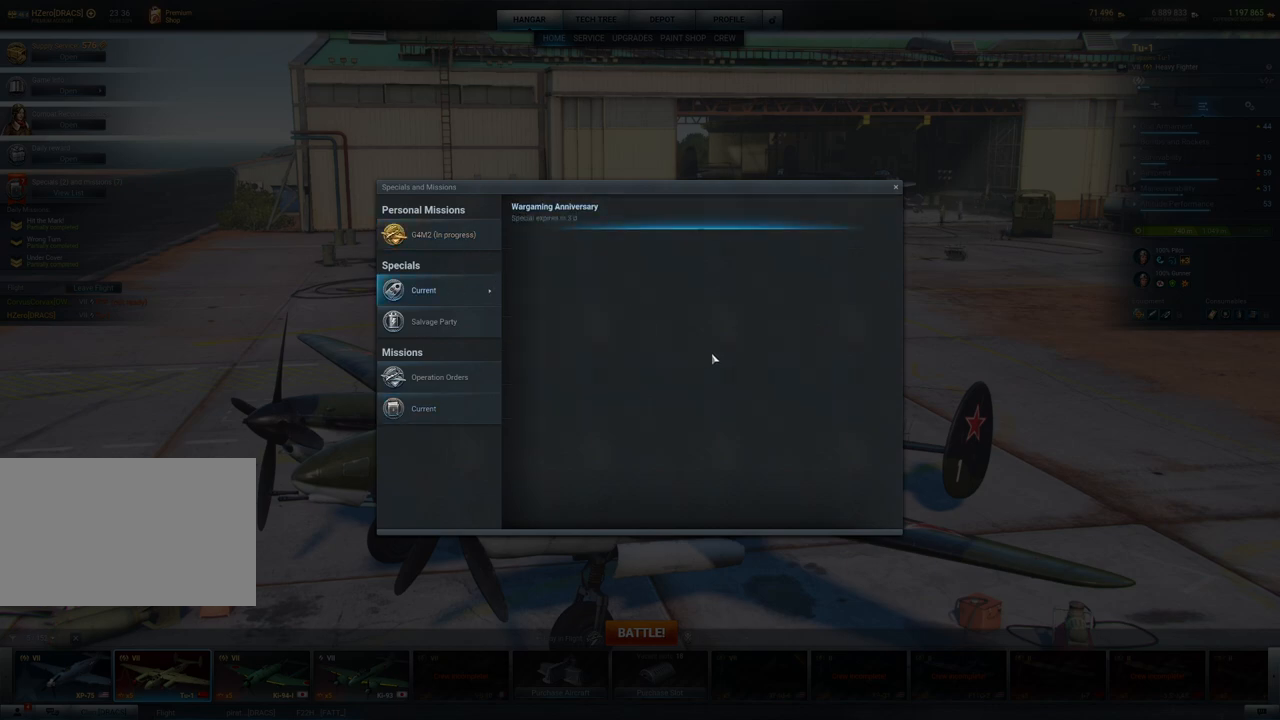
{"keys": [], "mouse": [], "mouse_move": "still", "events": []}
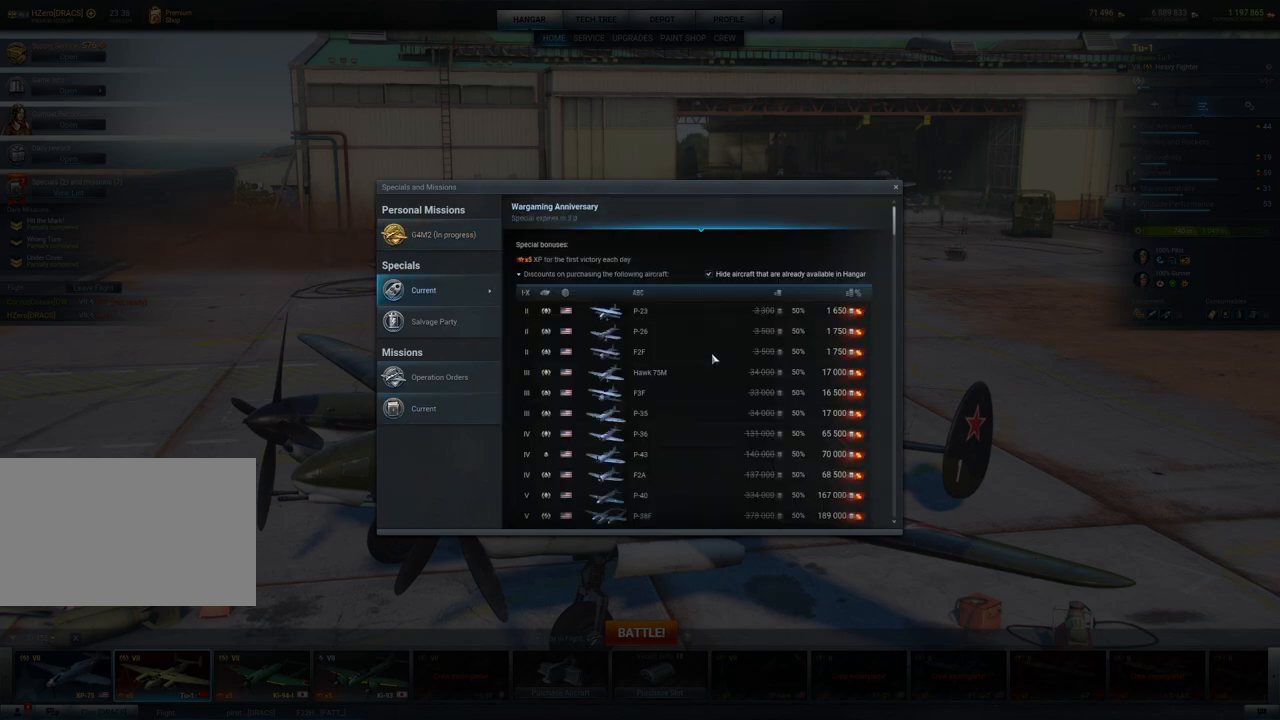
{"keys": [], "mouse": [], "mouse_move": "still", "events": []}